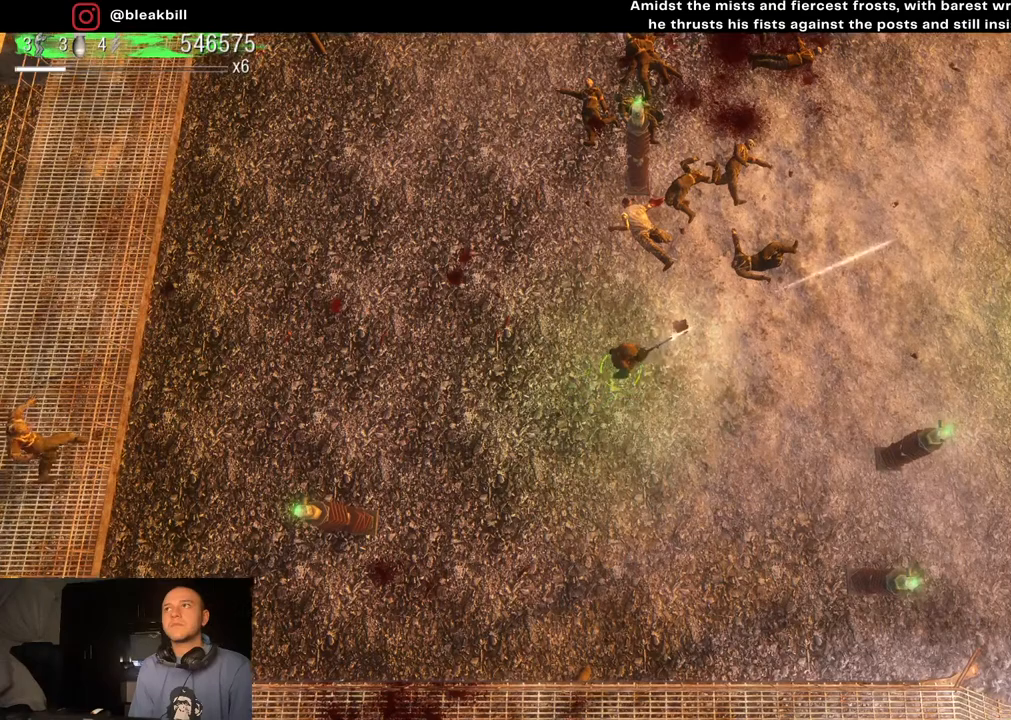
Gameplay with a controller (PlayStation layout); each line is a JSON object with the inputs held at the frame after it. "events" lists button and stick changes between this image and that frame as [ms after this image, input, new state], when the widget could be followed in between.
{"buttons": [], "left_stick": "up-right", "right_stick": "up-right", "events": []}
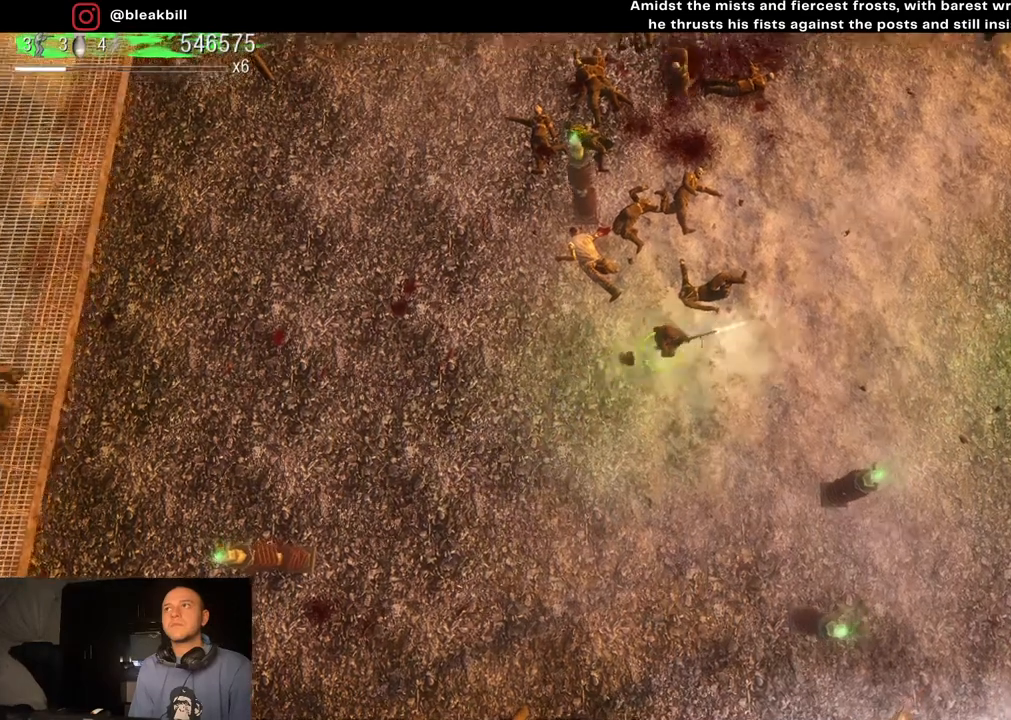
{"buttons": [], "left_stick": "left", "right_stick": "up", "events": [[150, "left_stick", "down-right"], [217, "right_stick", "up"], [267, "left_stick", "down-left"], [383, "left_stick", "left"]]}
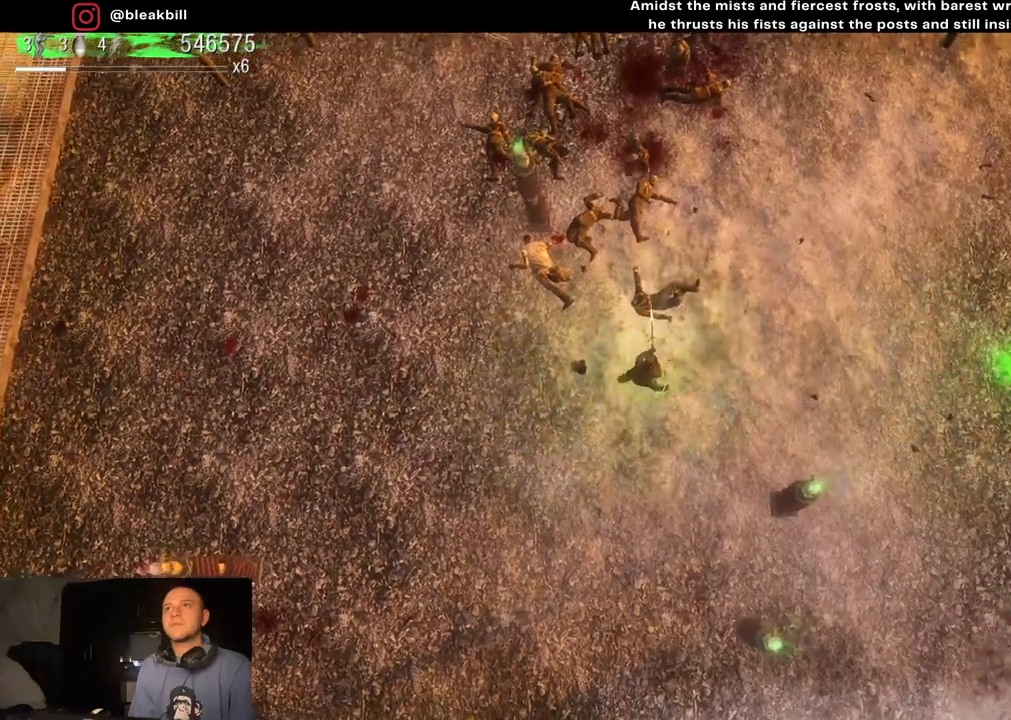
{"buttons": [], "left_stick": "center", "right_stick": "up", "events": [[17, "left_stick", "center"]]}
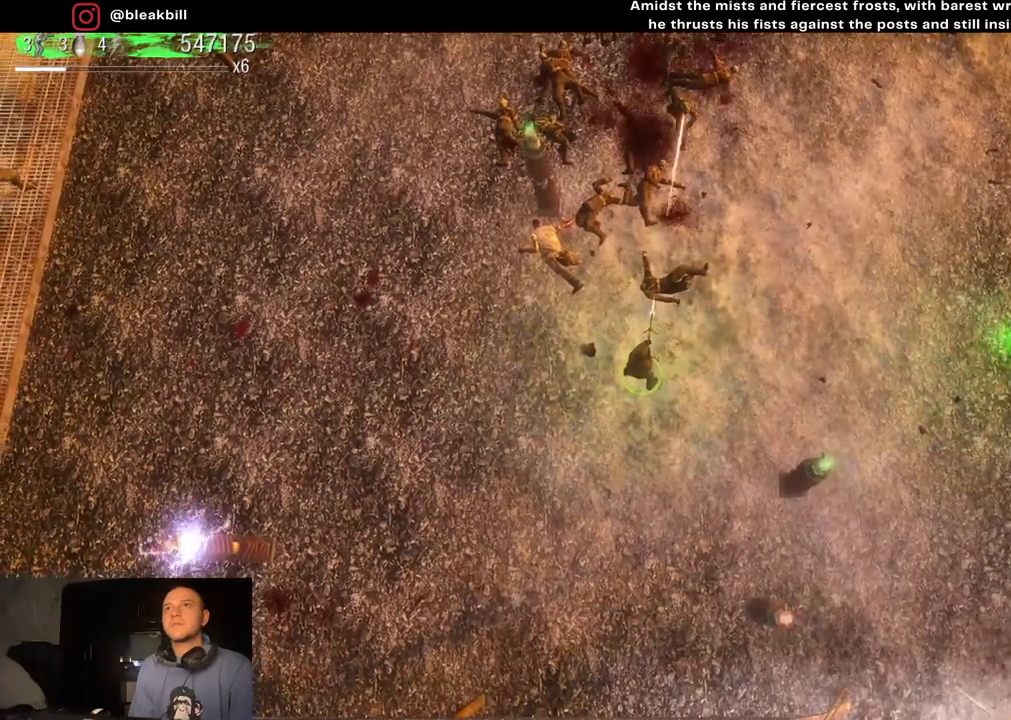
{"buttons": [], "left_stick": "center", "right_stick": "up", "events": []}
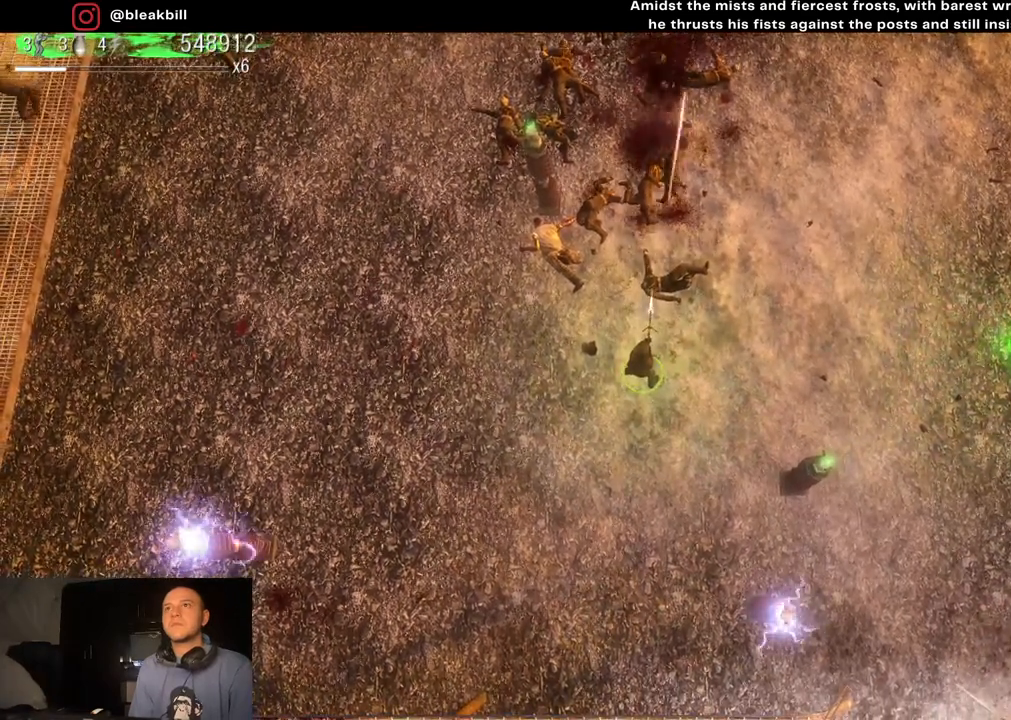
{"buttons": [], "left_stick": "center", "right_stick": "up", "events": []}
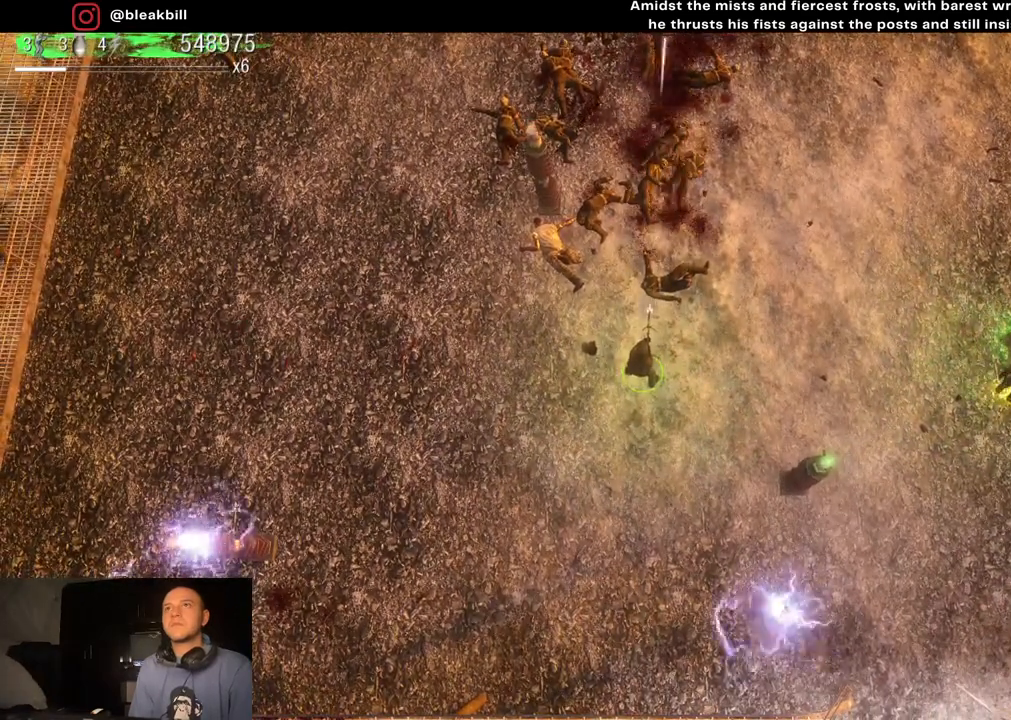
{"buttons": [], "left_stick": "center", "right_stick": "up", "events": []}
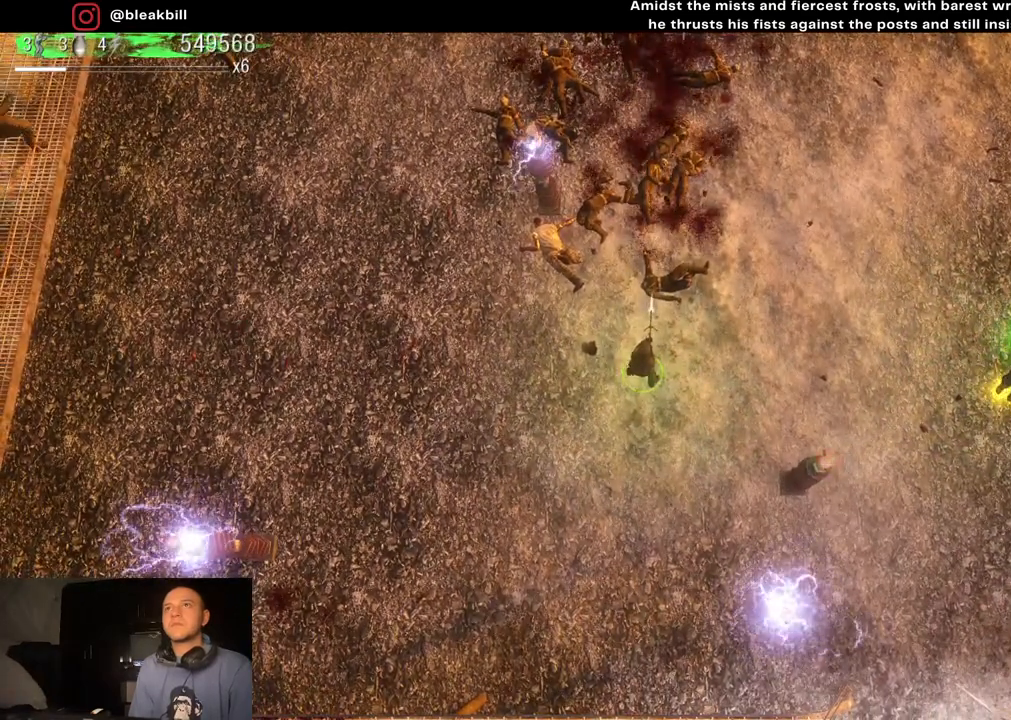
{"buttons": [], "left_stick": "center", "right_stick": "up", "events": []}
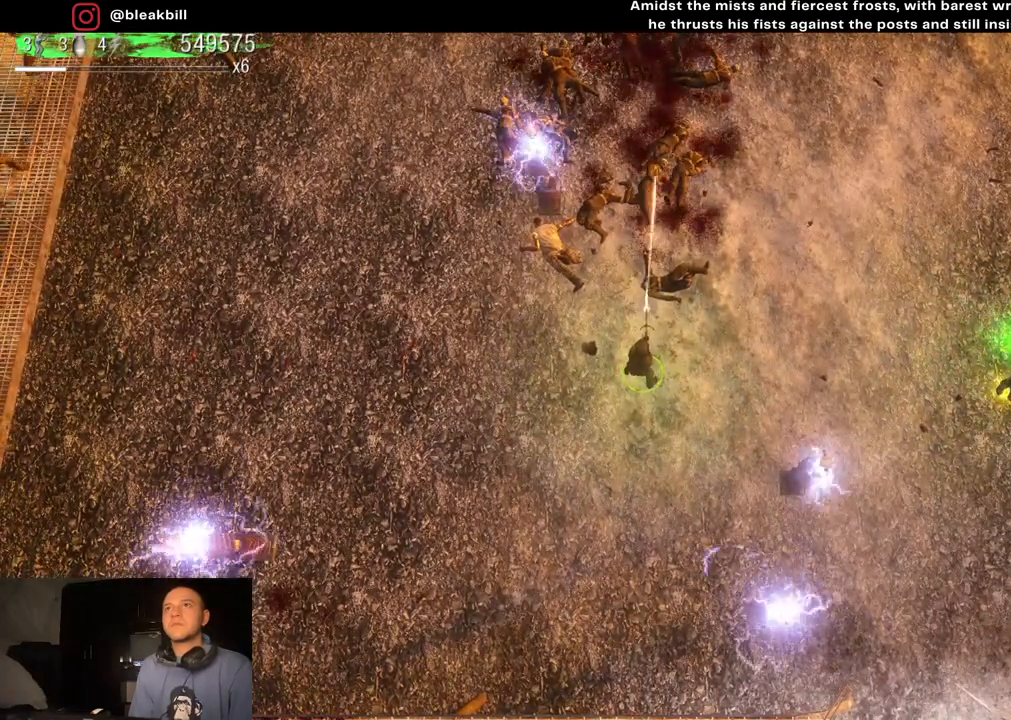
{"buttons": [], "left_stick": "right", "right_stick": "up", "events": [[367, "left_stick", "right"]]}
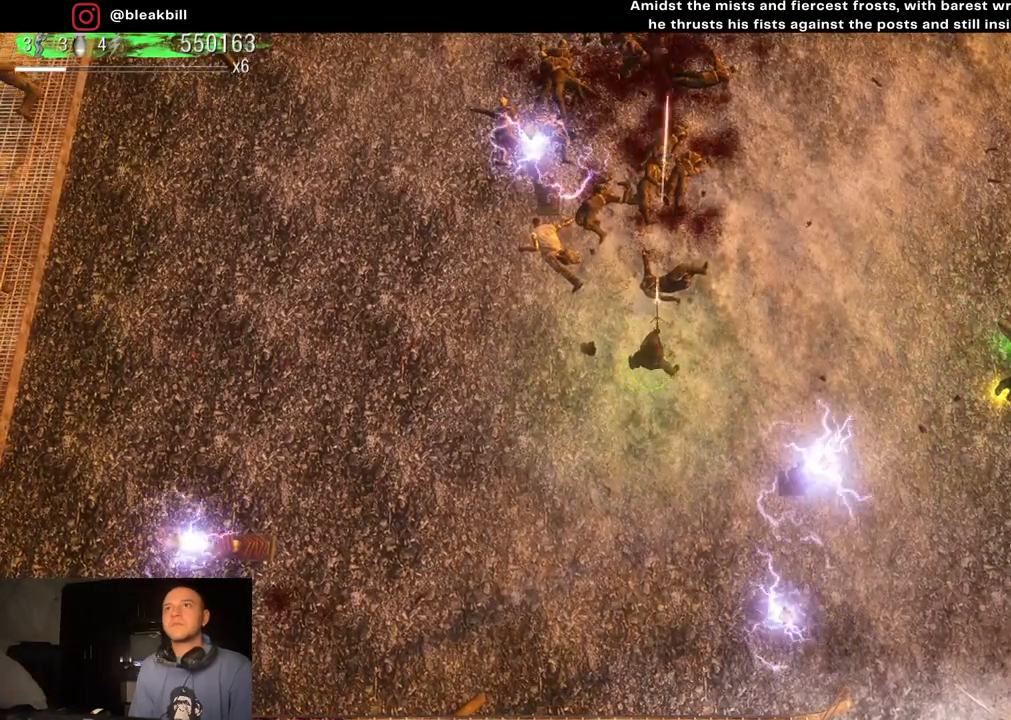
{"buttons": [], "left_stick": "right", "right_stick": "up", "events": []}
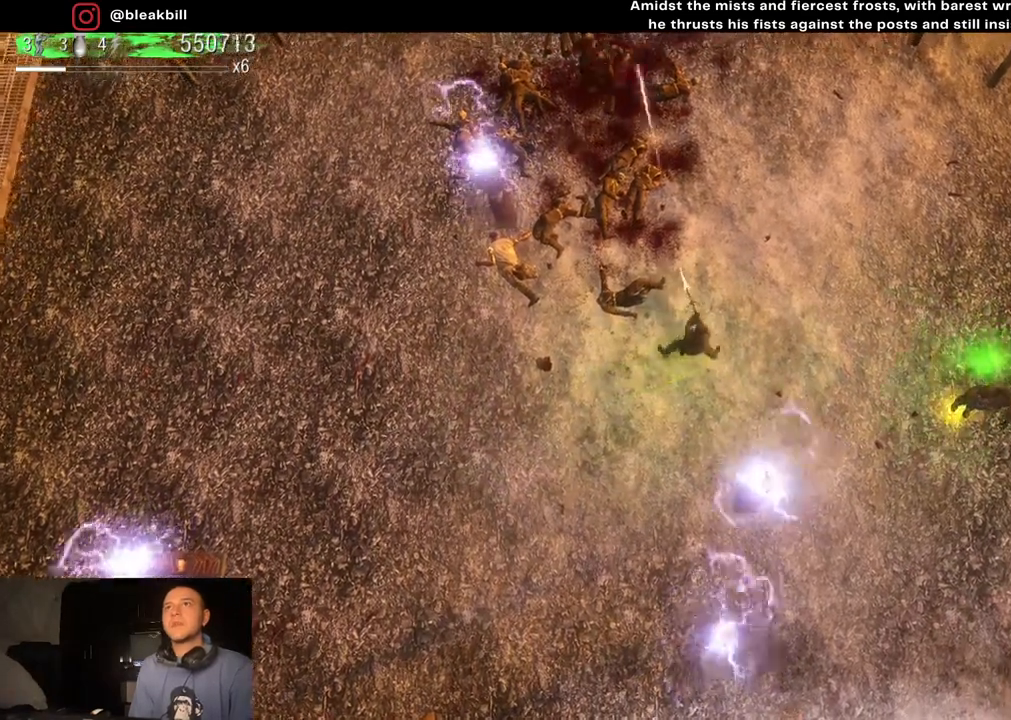
{"buttons": [], "left_stick": "right", "right_stick": "up", "events": []}
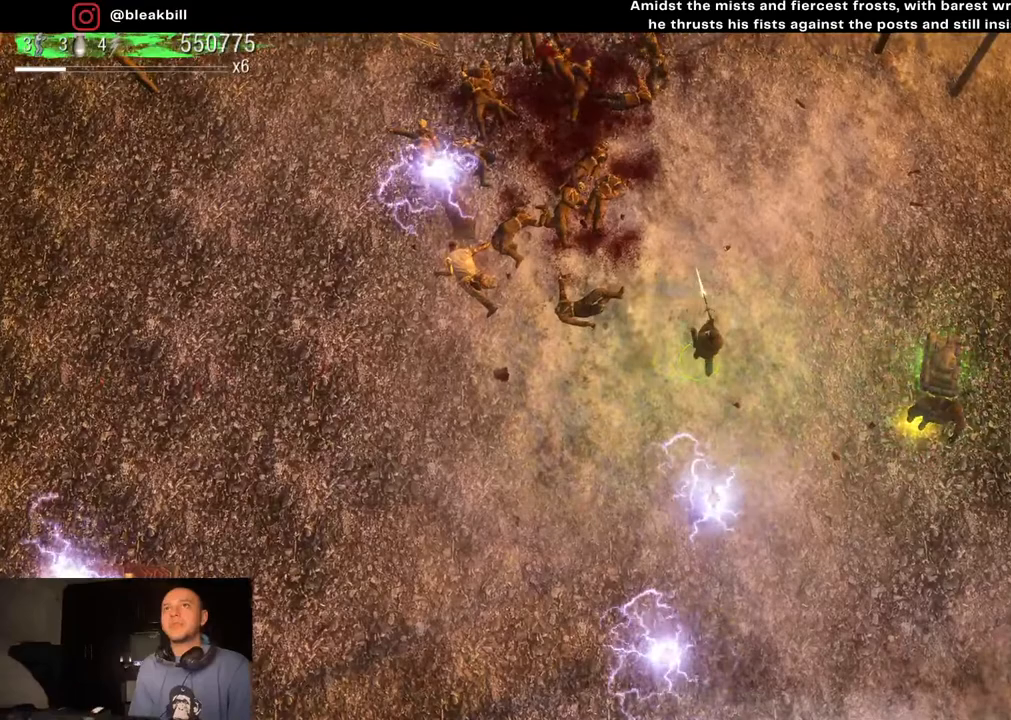
{"buttons": [], "left_stick": "down-right", "right_stick": "up", "events": [[350, "left_stick", "down-right"]]}
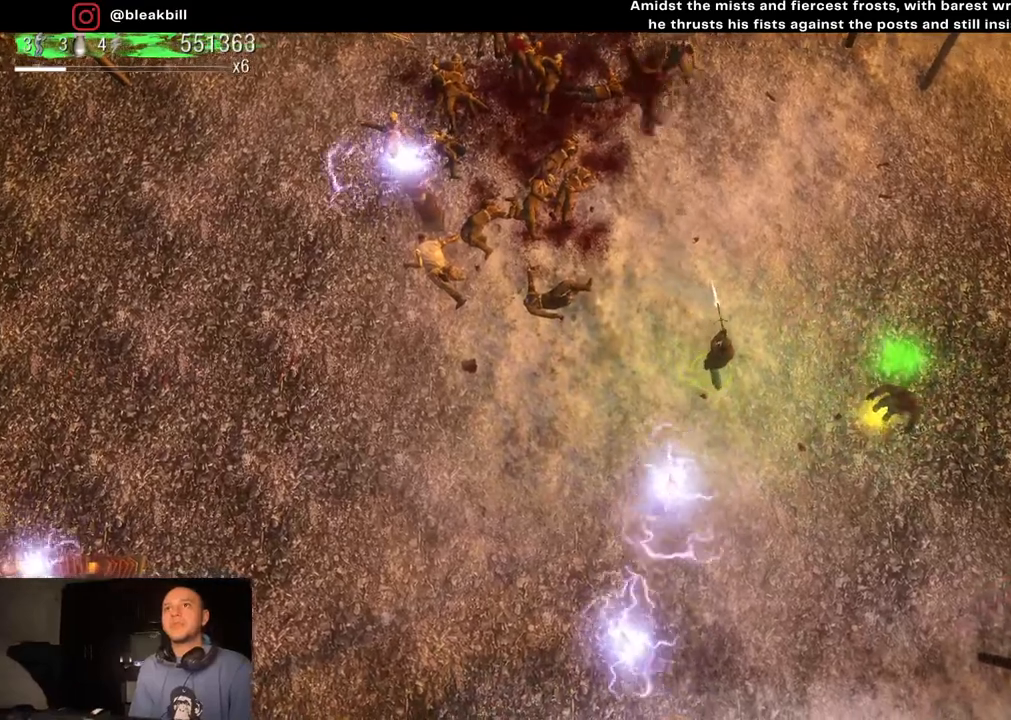
{"buttons": [], "left_stick": "down-right", "right_stick": "up", "events": []}
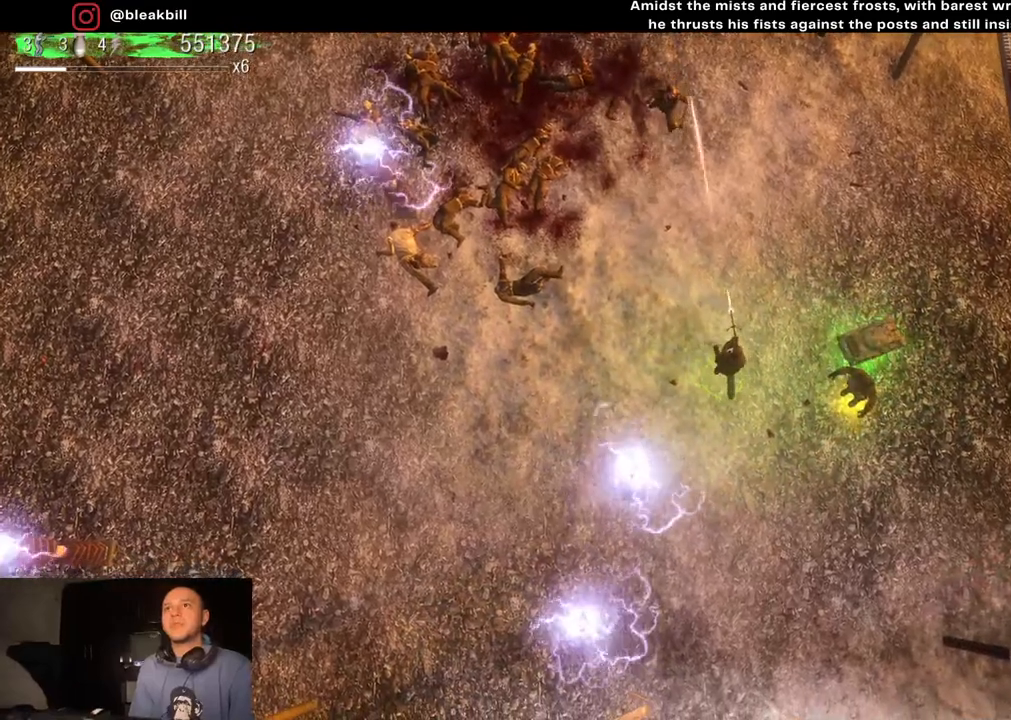
{"buttons": [], "left_stick": "down-right", "right_stick": "up", "events": []}
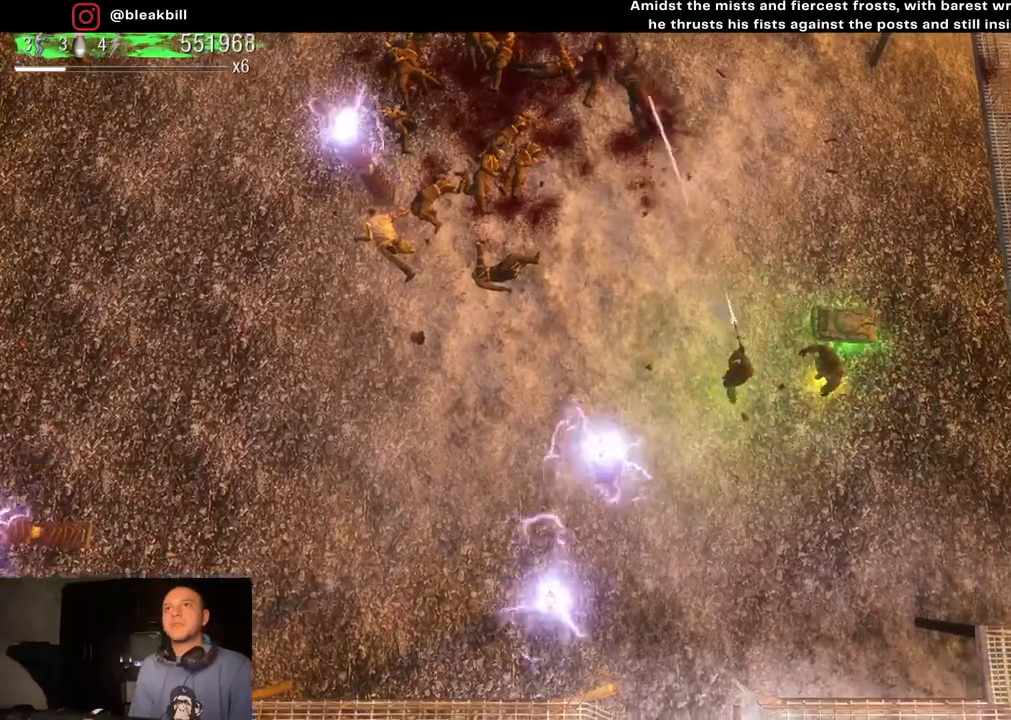
{"buttons": [], "left_stick": "down-right", "right_stick": "up-left", "events": [[167, "right_stick", "up-left"]]}
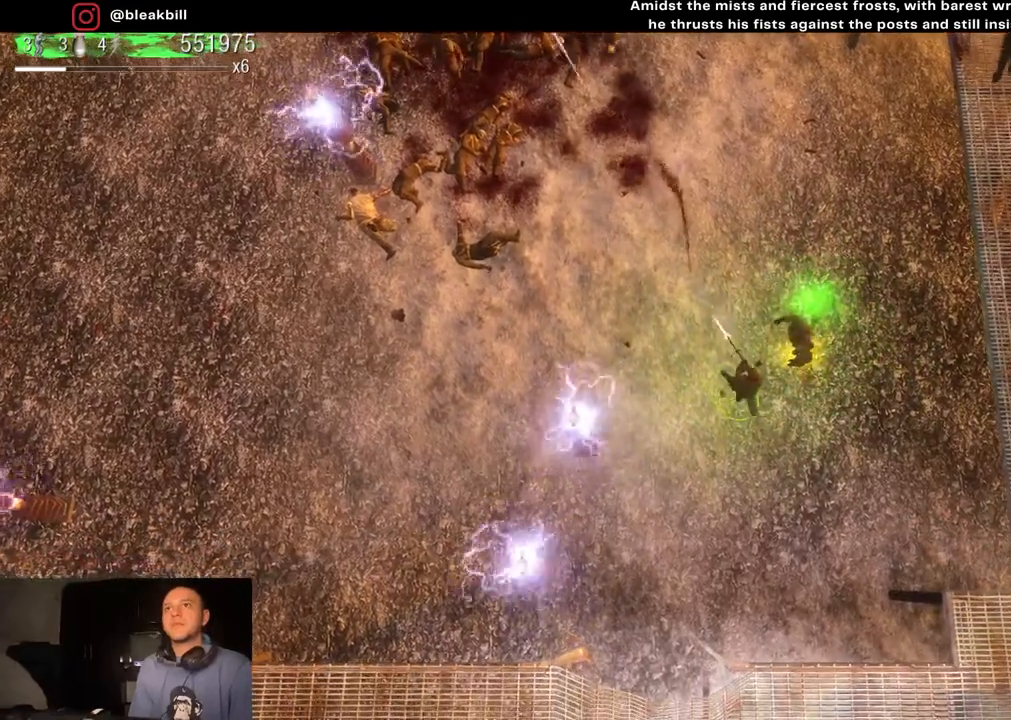
{"buttons": [], "left_stick": "down-right", "right_stick": "up-left", "events": []}
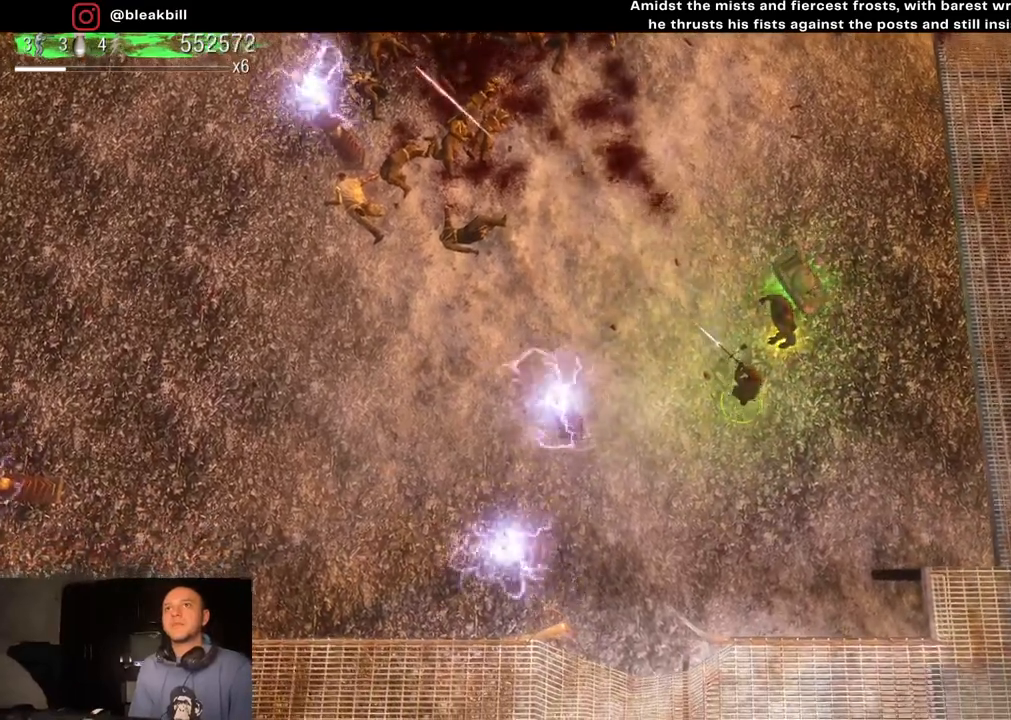
{"buttons": [], "left_stick": "right", "right_stick": "up-left", "events": [[383, "left_stick", "right"]]}
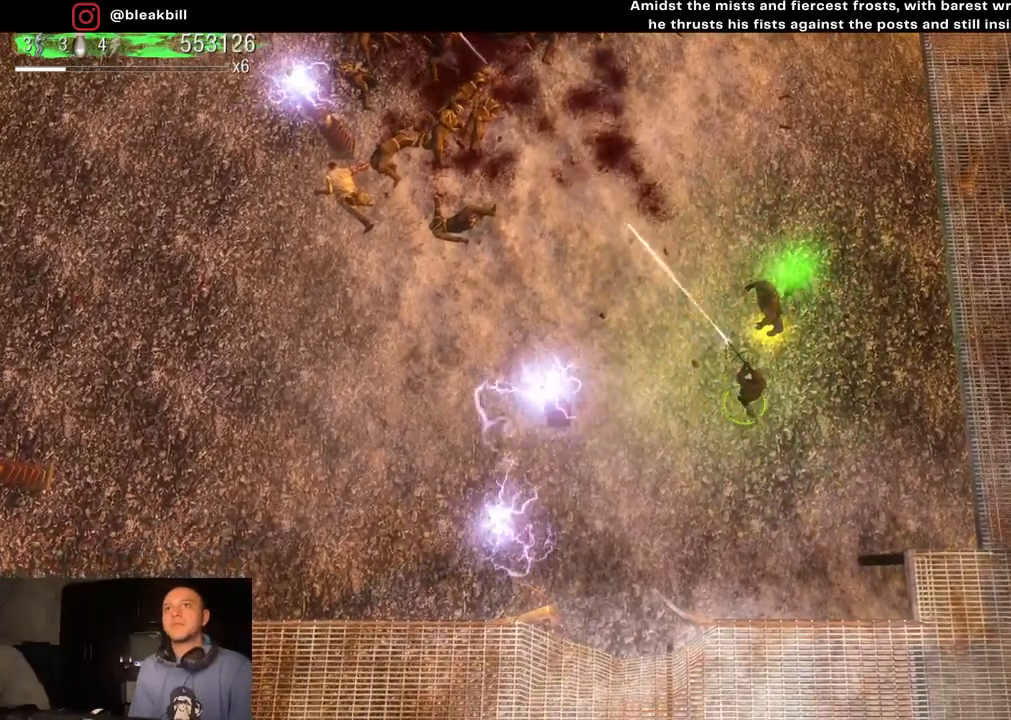
{"buttons": [], "left_stick": "center", "right_stick": "up-left", "events": [[167, "left_stick", "center"]]}
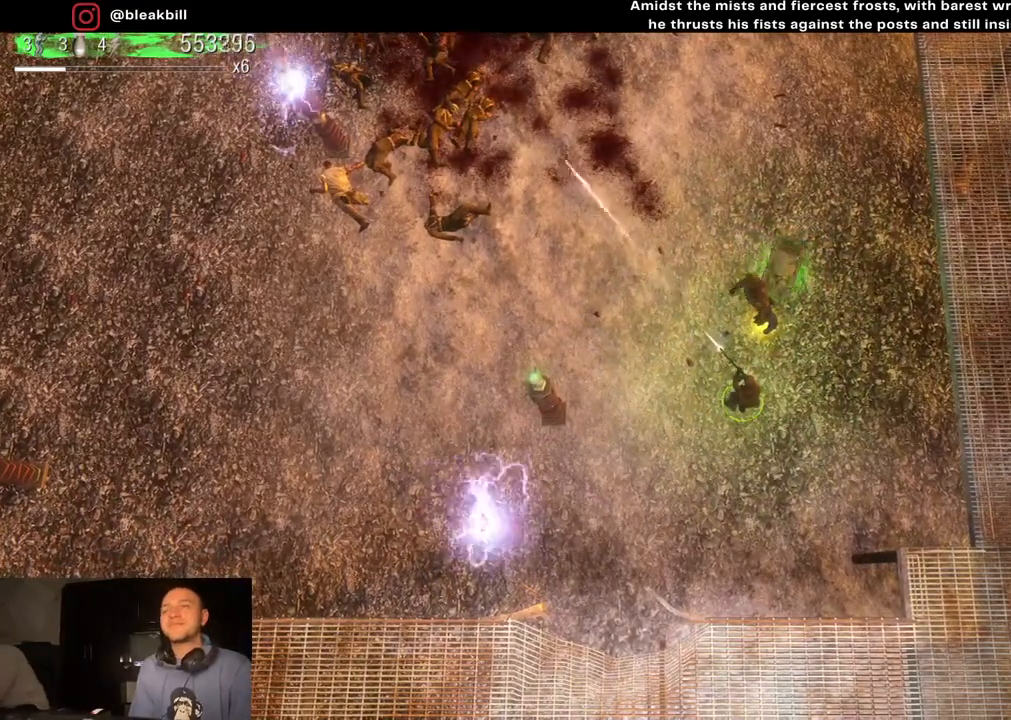
{"buttons": [], "left_stick": "center", "right_stick": "up-left", "events": []}
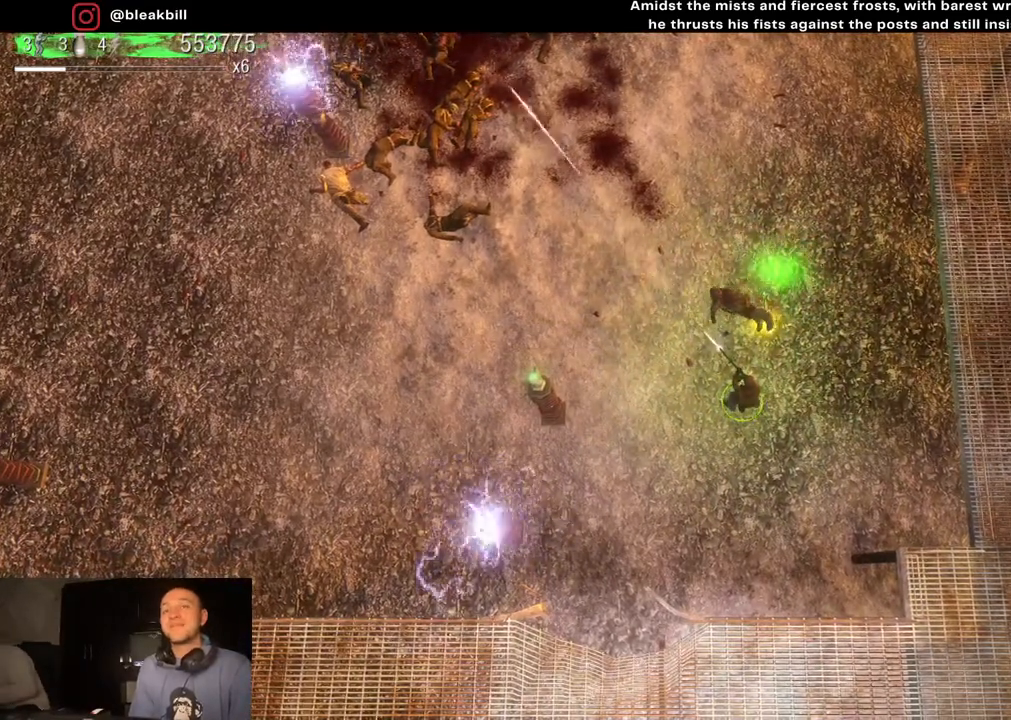
{"buttons": [], "left_stick": "up", "right_stick": "up-left", "events": [[217, "left_stick", "up"]]}
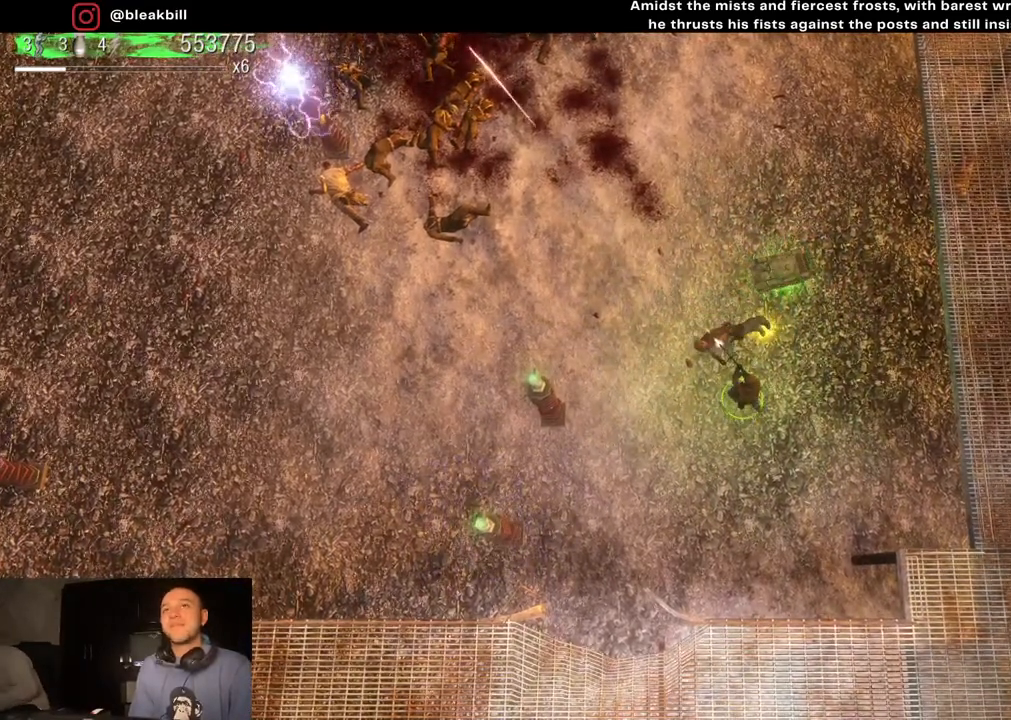
{"buttons": [], "left_stick": "center", "right_stick": "up-left", "events": [[500, "left_stick", "center"]]}
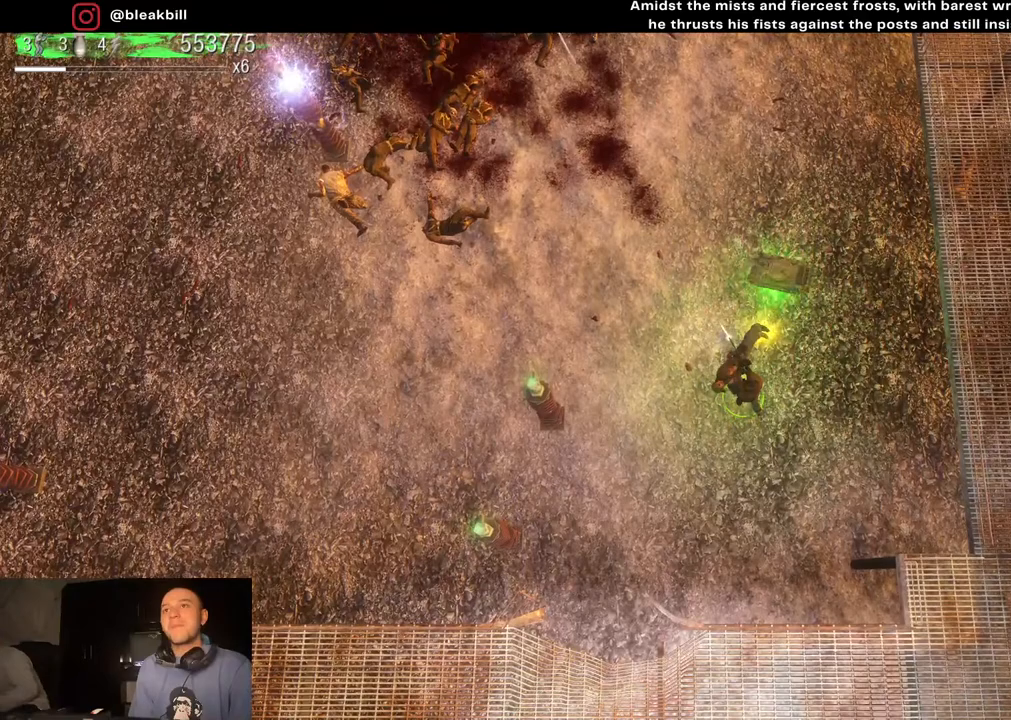
{"buttons": [], "left_stick": "center", "right_stick": "up-left", "events": []}
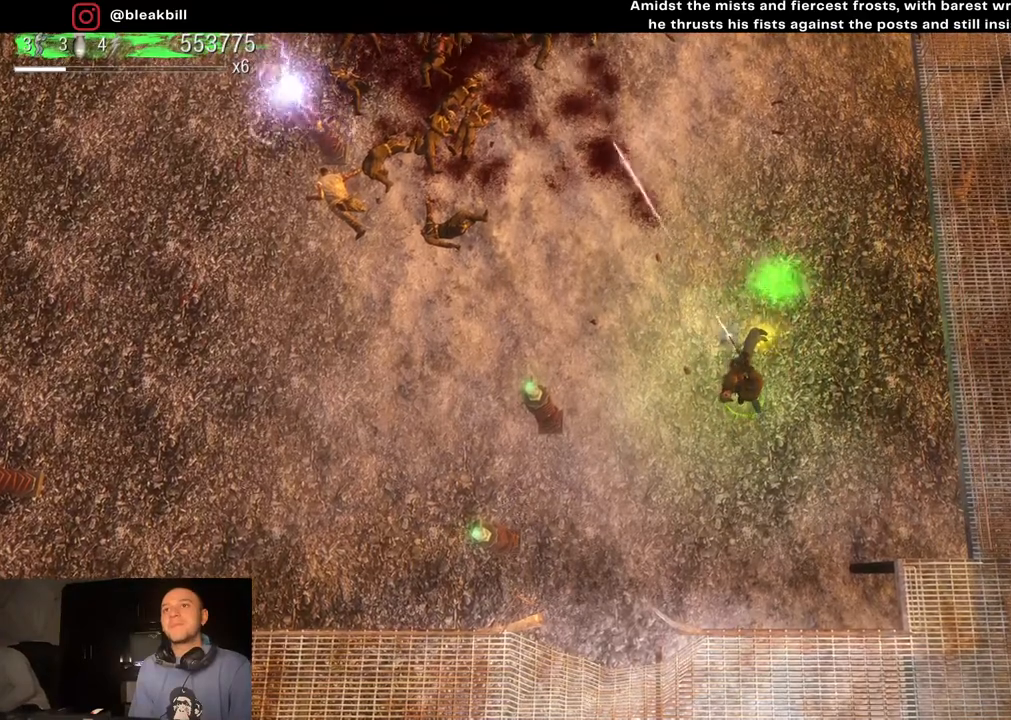
{"buttons": [], "left_stick": "center", "right_stick": "up-left", "events": []}
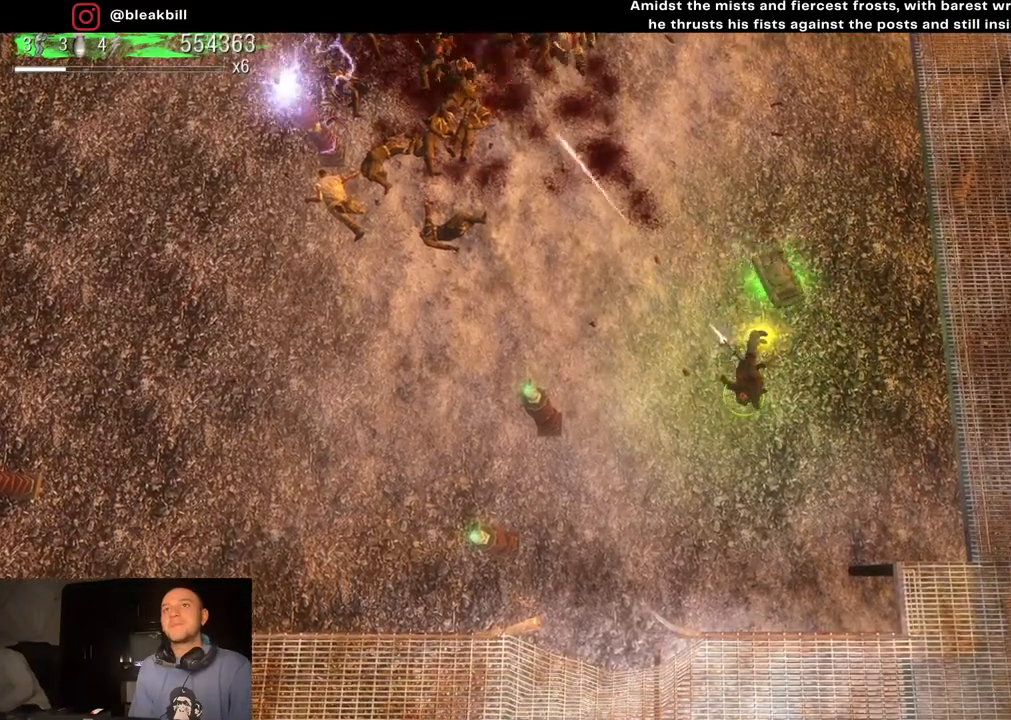
{"buttons": [], "left_stick": "center", "right_stick": "up-left", "events": []}
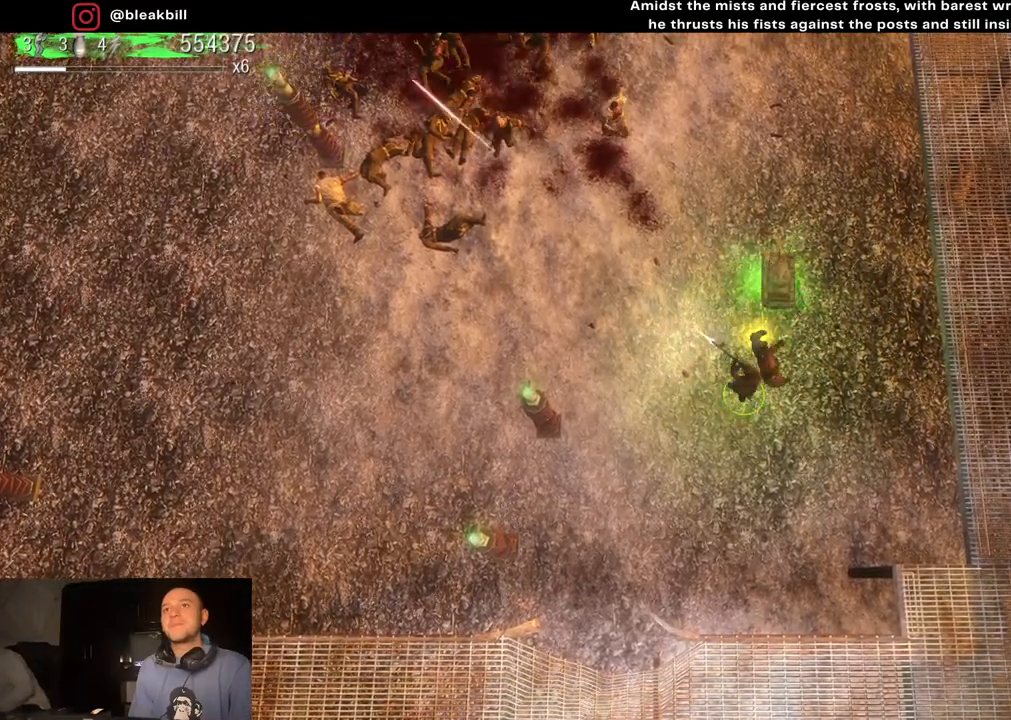
{"buttons": [], "left_stick": "up-right", "right_stick": "up-left", "events": [[233, "left_stick", "up-right"]]}
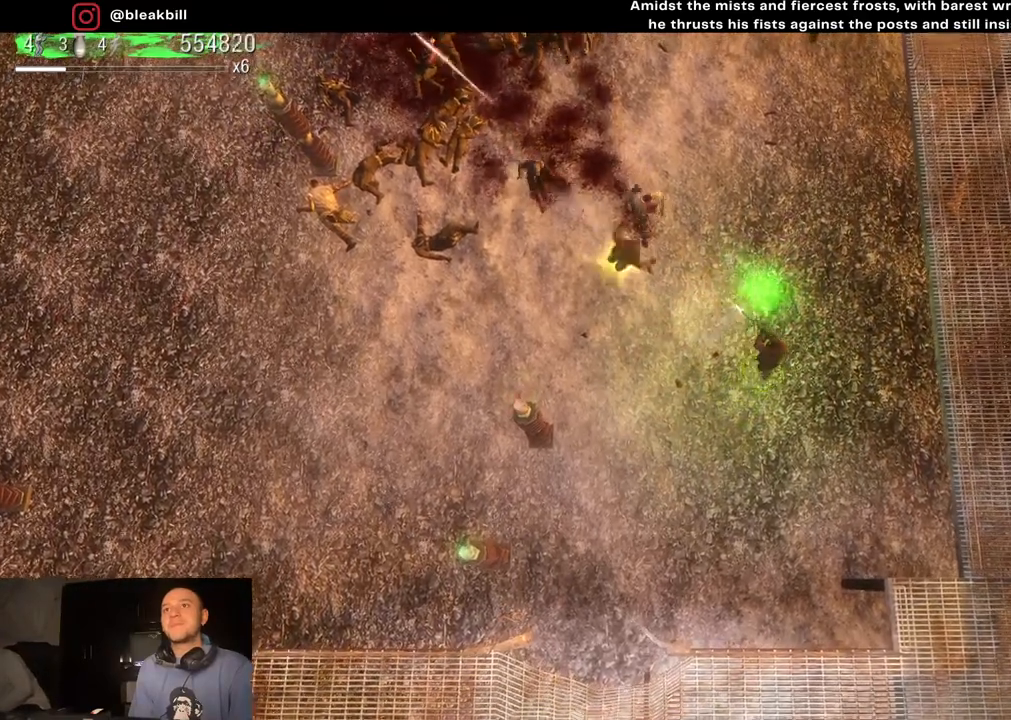
{"buttons": [], "left_stick": "left", "right_stick": "up-left", "events": [[33, "left_stick", "up"], [183, "left_stick", "up-left"], [283, "left_stick", "left"]]}
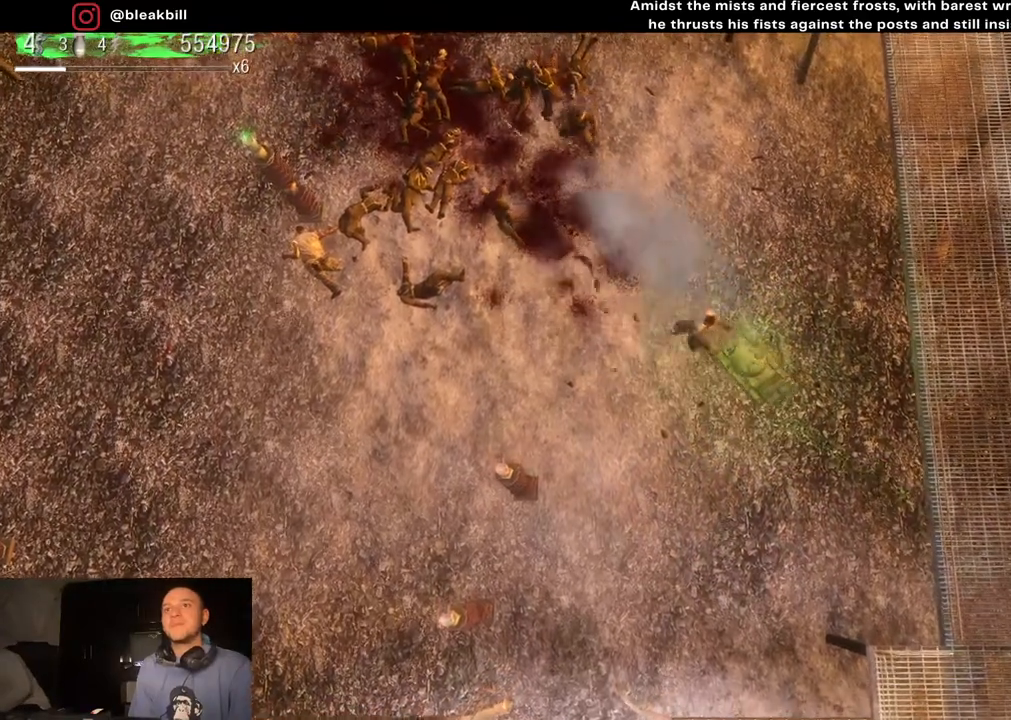
{"buttons": [], "left_stick": "up", "right_stick": "up-left", "events": [[67, "left_stick", "up-left"], [350, "left_stick", "up"]]}
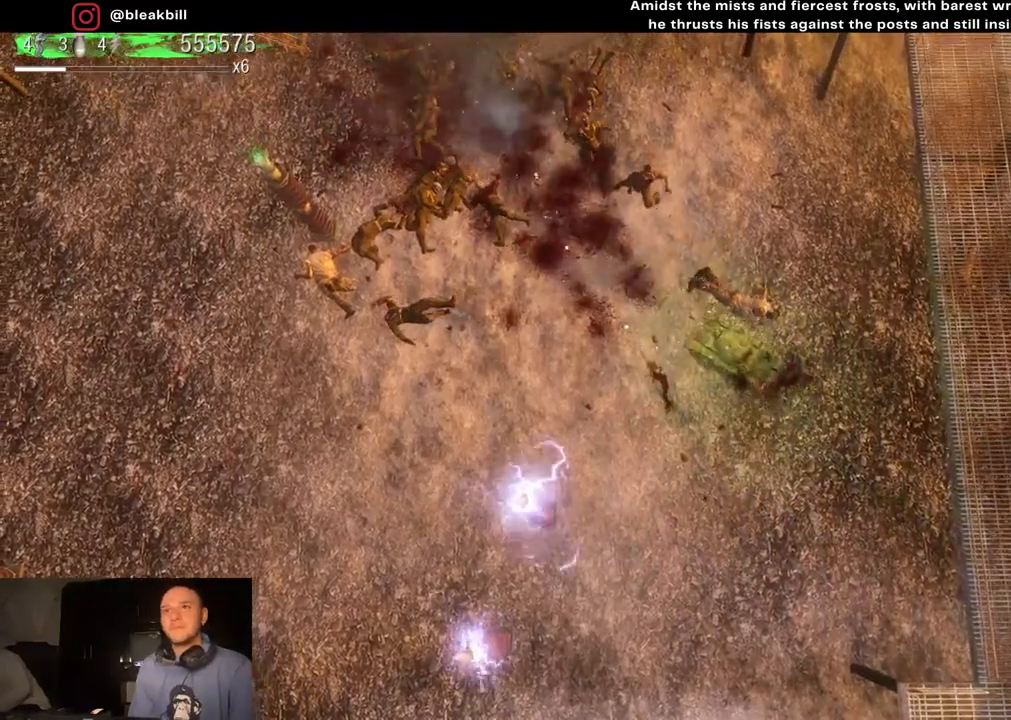
{"buttons": [], "left_stick": "up-left", "right_stick": "up-left", "events": [[250, "left_stick", "up-left"]]}
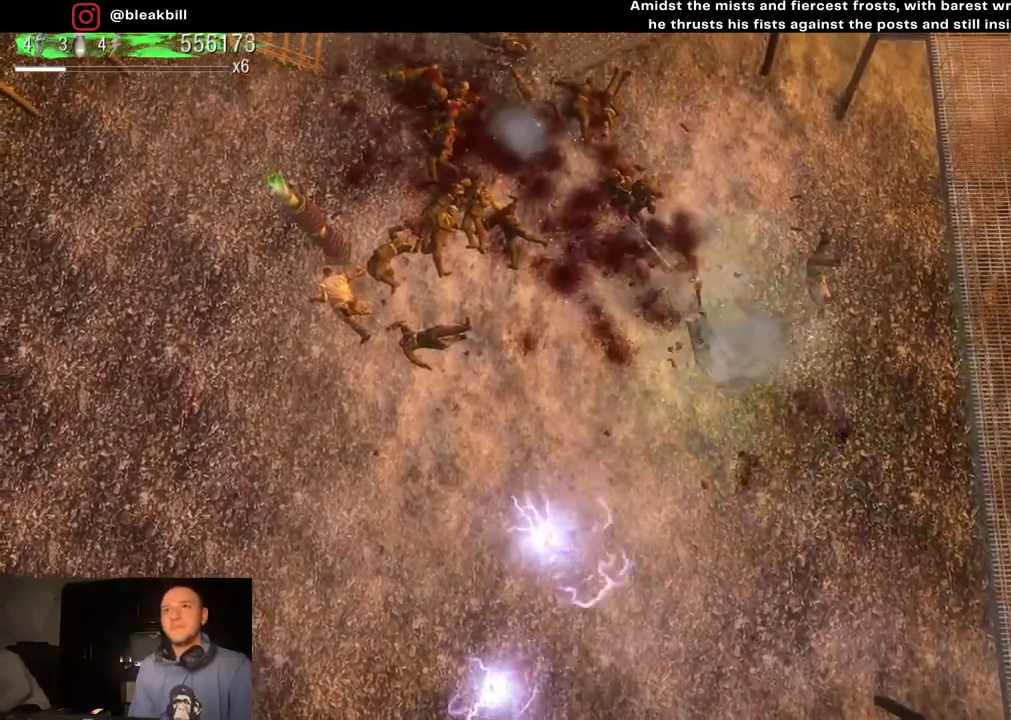
{"buttons": [], "left_stick": "up-left", "right_stick": "up-left", "events": []}
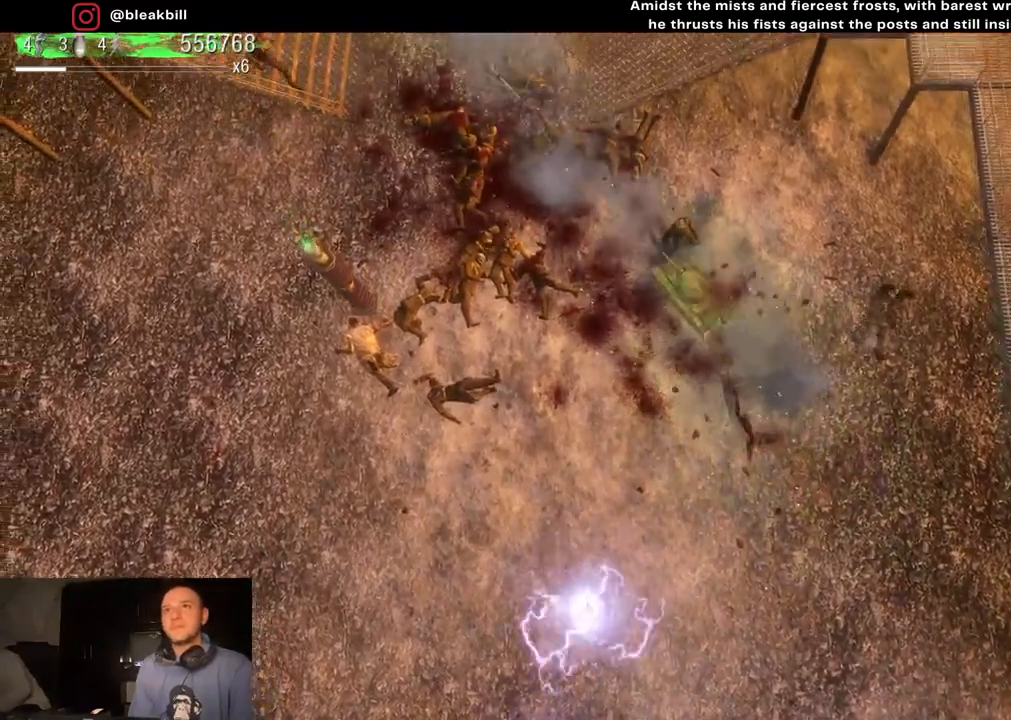
{"buttons": [], "left_stick": "up-left", "right_stick": "up-left", "events": []}
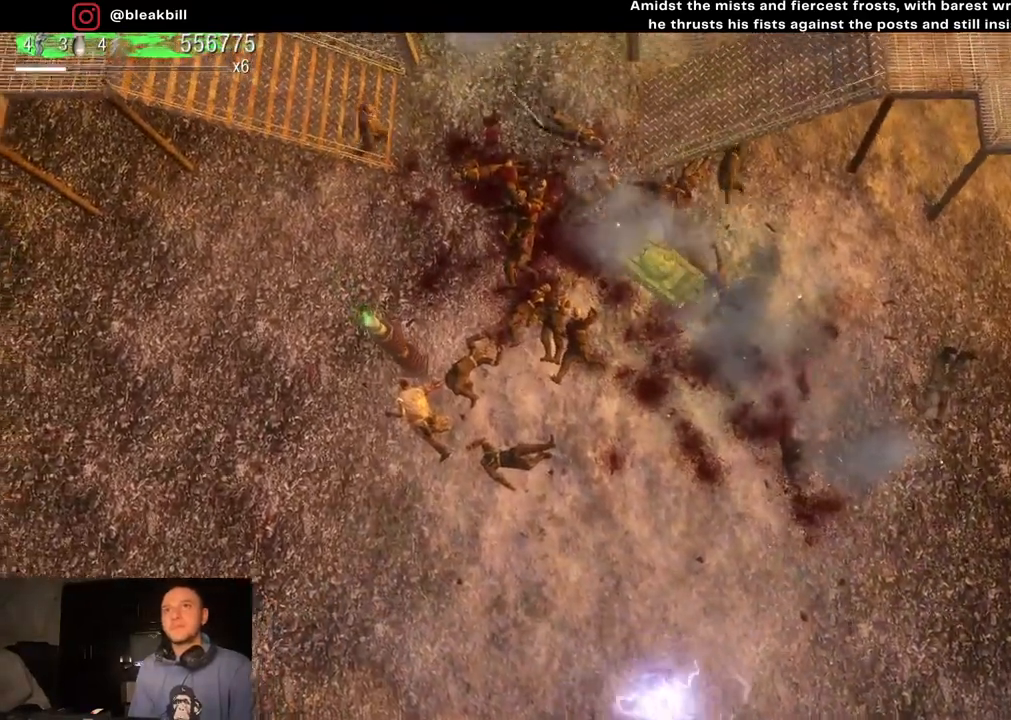
{"buttons": [], "left_stick": "up-left", "right_stick": "up-left", "events": []}